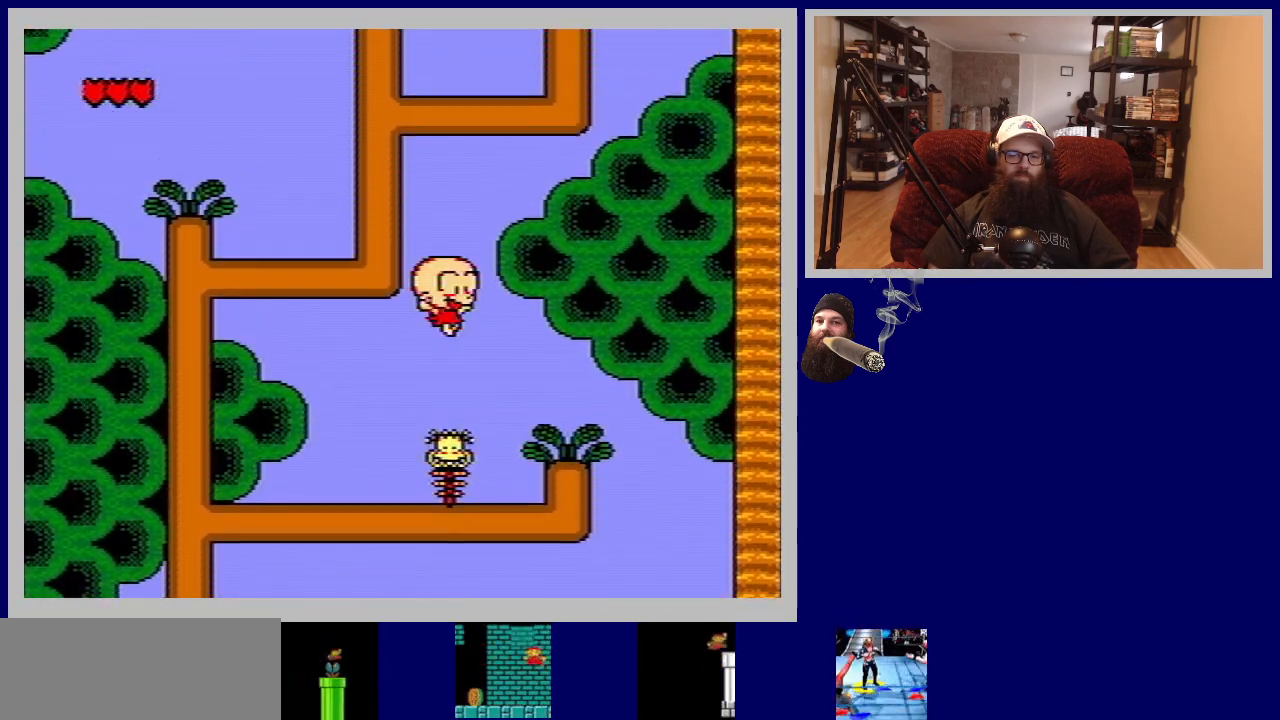
Gameplay with a controller (Nintendo layout); each line is a JSON object with the inputs held at the frame after it. "events" lists button and stick changes between this image and that frame as [ms after this image, input, new state], when the widget could be followed in between. Not read: L3 R3.
{"buttons": [], "events": []}
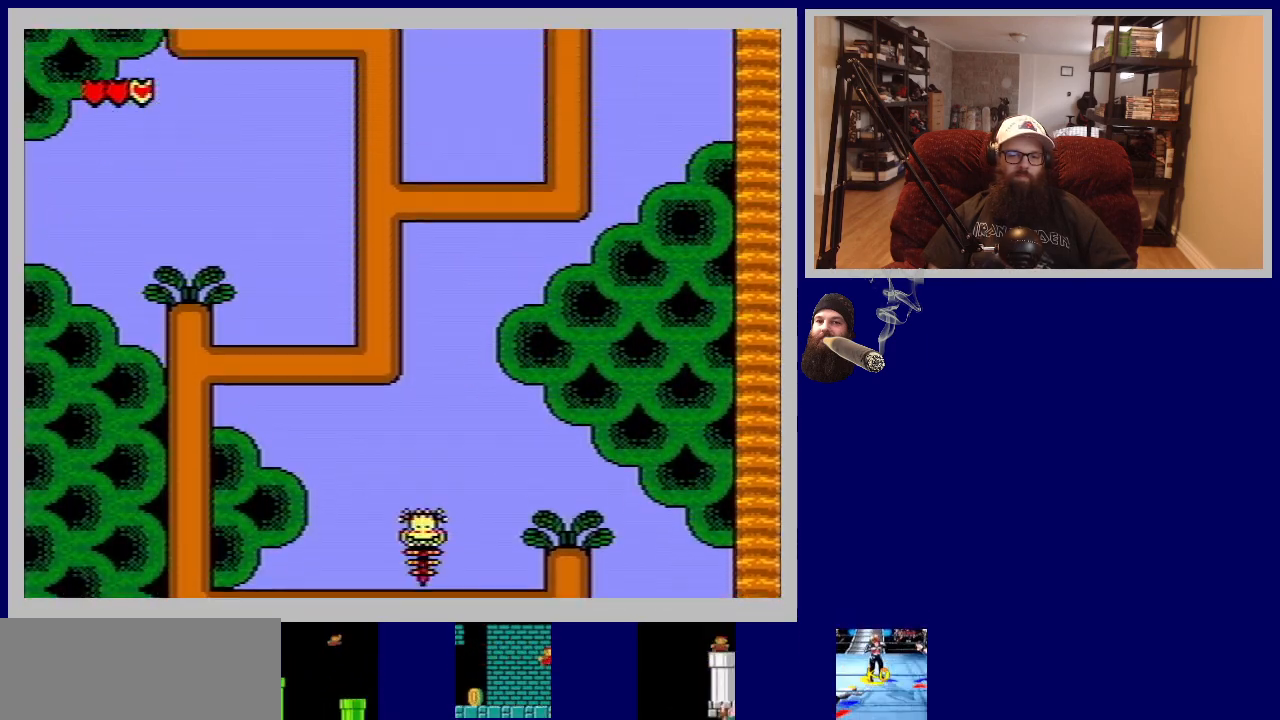
{"buttons": [], "events": []}
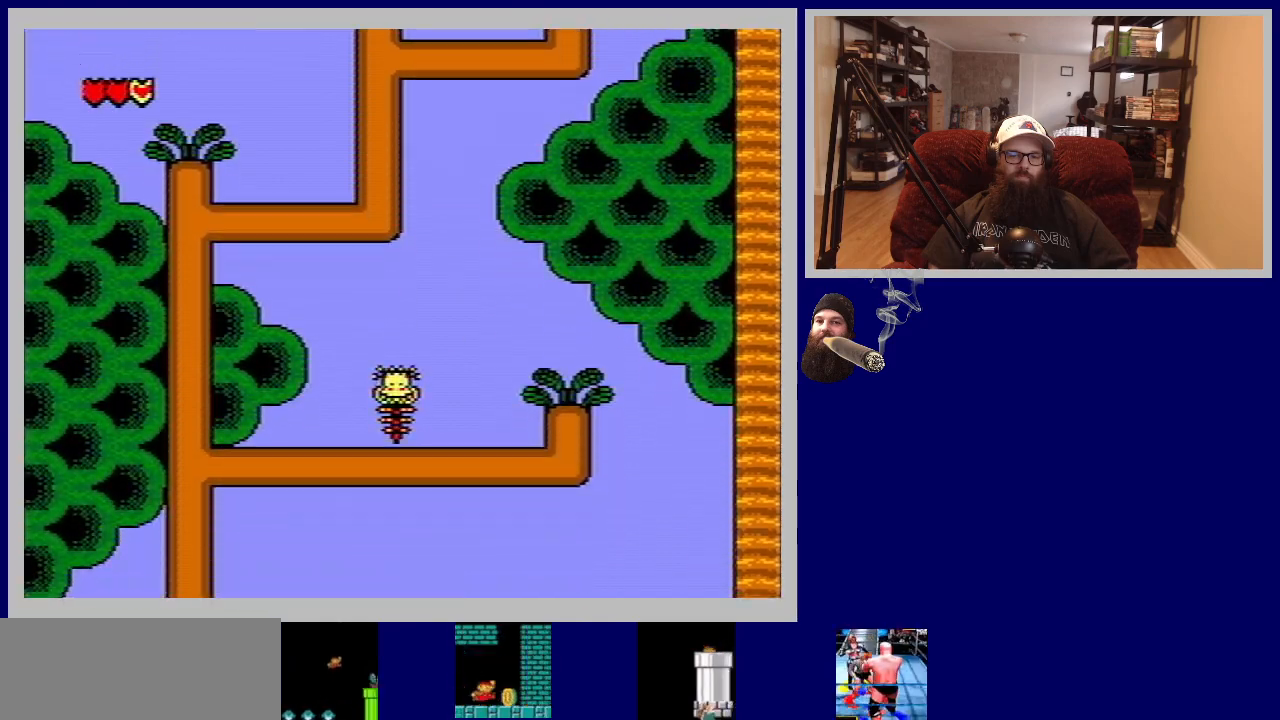
{"buttons": ["A", "DPAD_LEFT"], "events": [[350, "DPAD_LEFT", "down"], [367, "A", "down"]]}
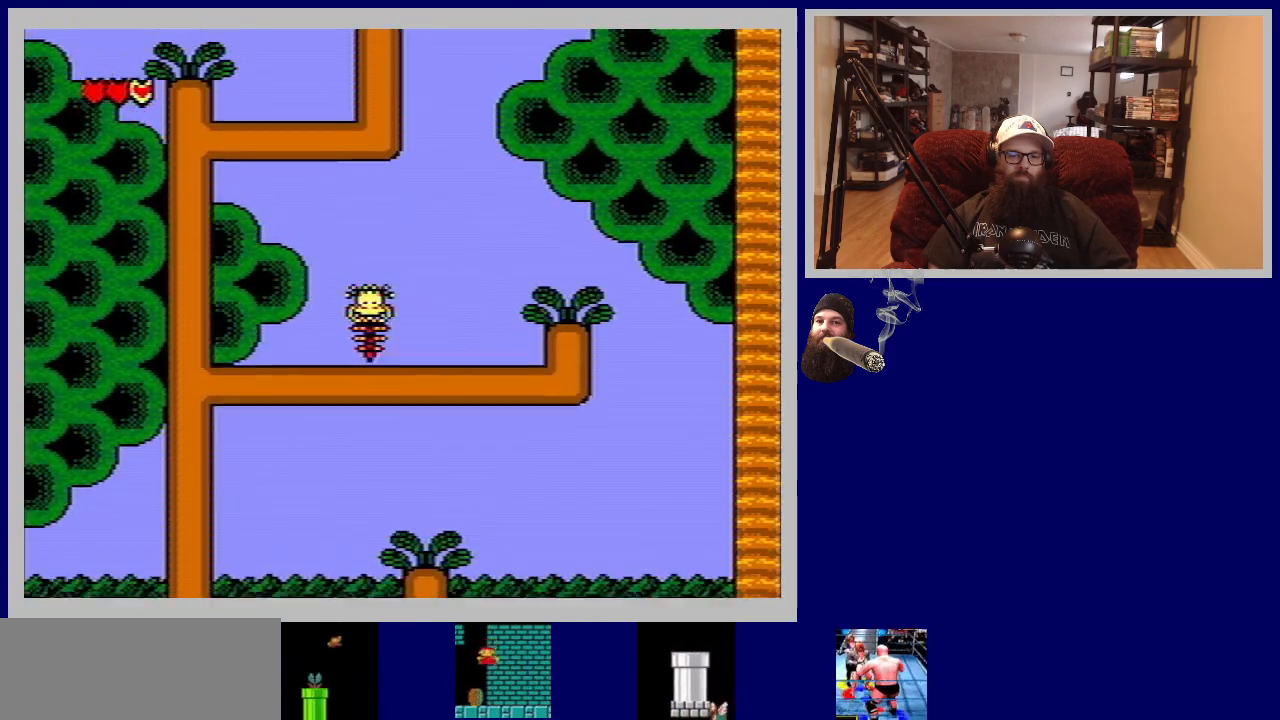
{"buttons": ["DPAD_UP", "DPAD_LEFT"], "events": [[117, "DPAD_UP", "down"], [433, "A", "up"]]}
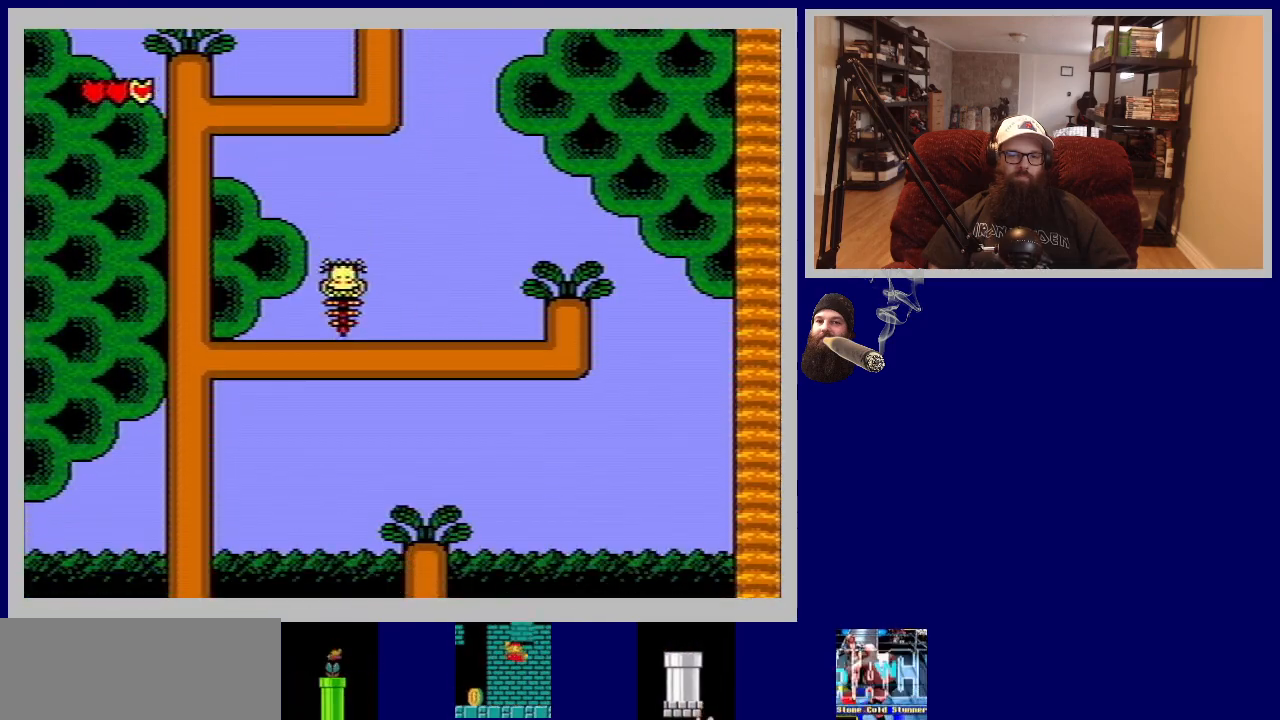
{"buttons": ["A", "DPAD_UP", "DPAD_LEFT"], "events": [[233, "A", "down"]]}
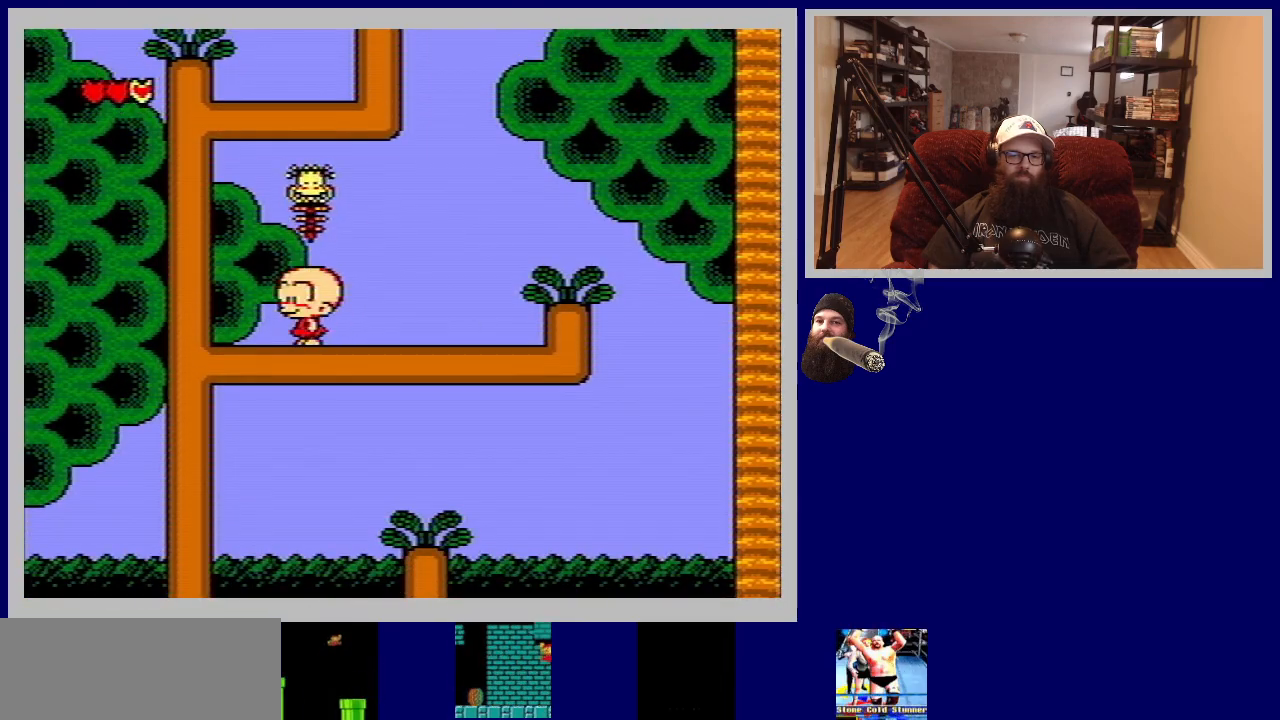
{"buttons": ["DPAD_LEFT"], "events": [[67, "A", "up"], [217, "DPAD_UP", "up"]]}
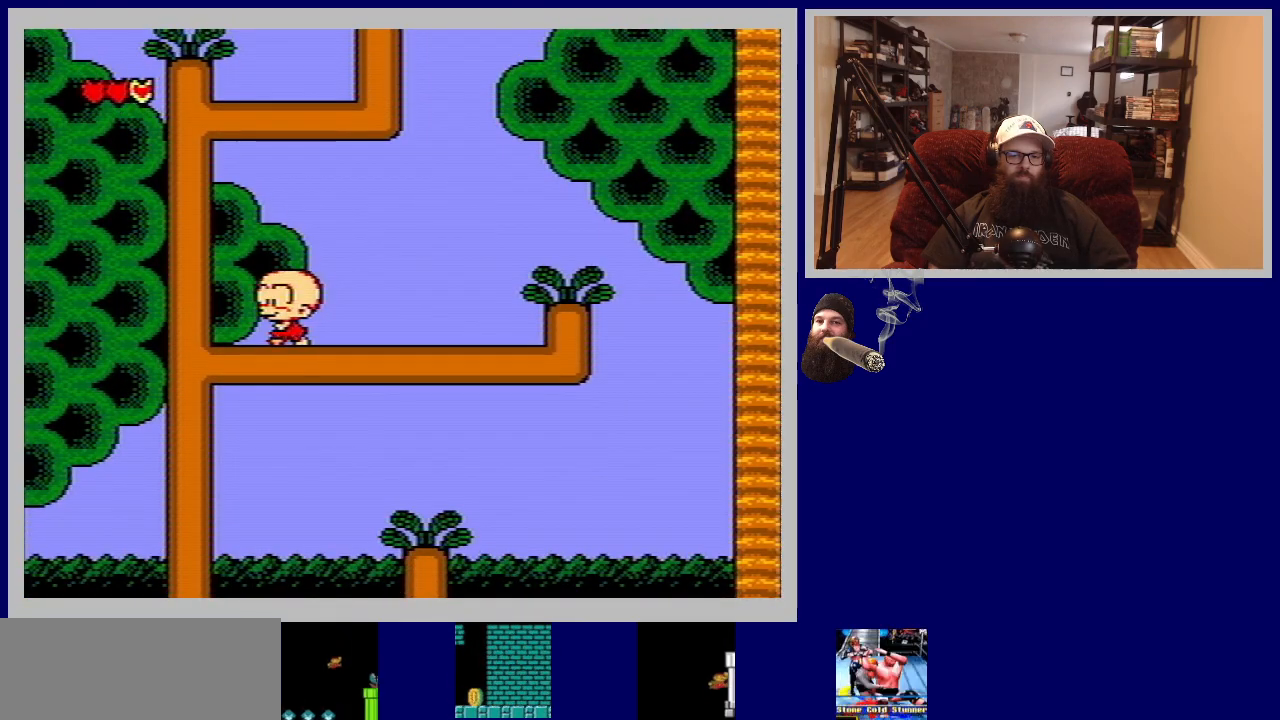
{"buttons": ["DPAD_LEFT"], "events": [[150, "A", "down"], [400, "A", "up"]]}
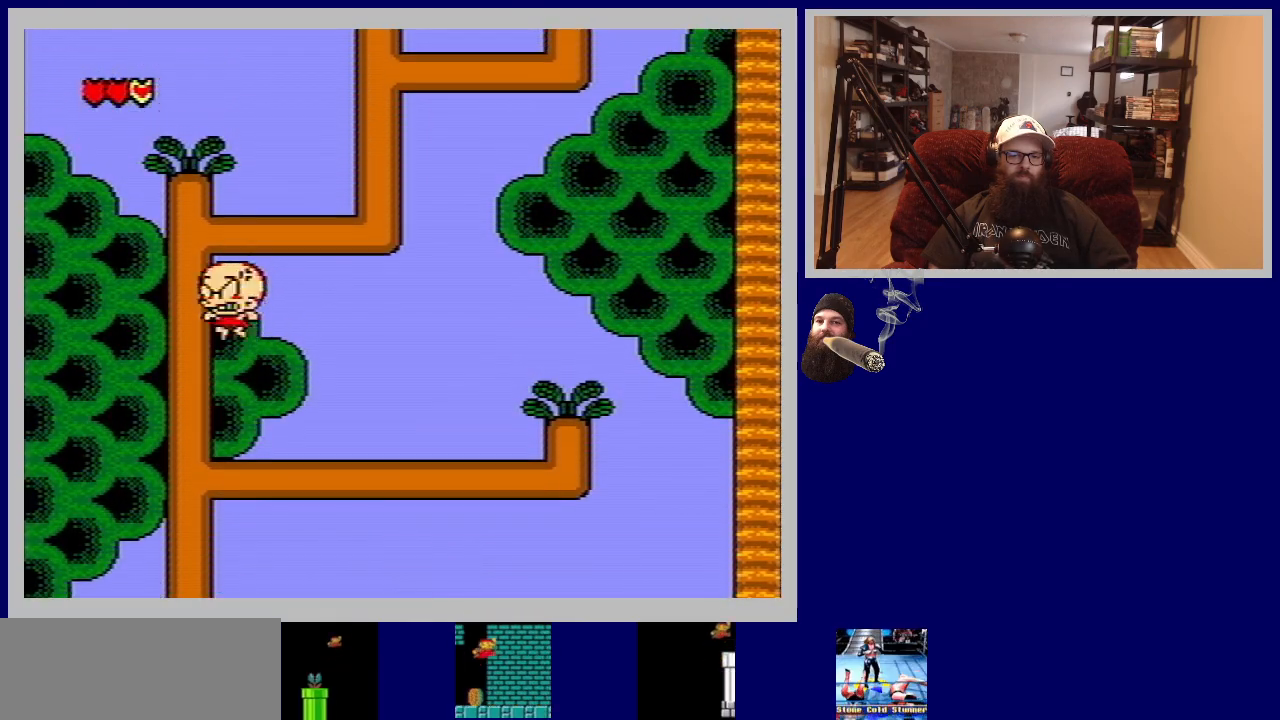
{"buttons": ["DPAD_LEFT"], "events": [[250, "DPAD_LEFT", "up"], [350, "DPAD_LEFT", "down"]]}
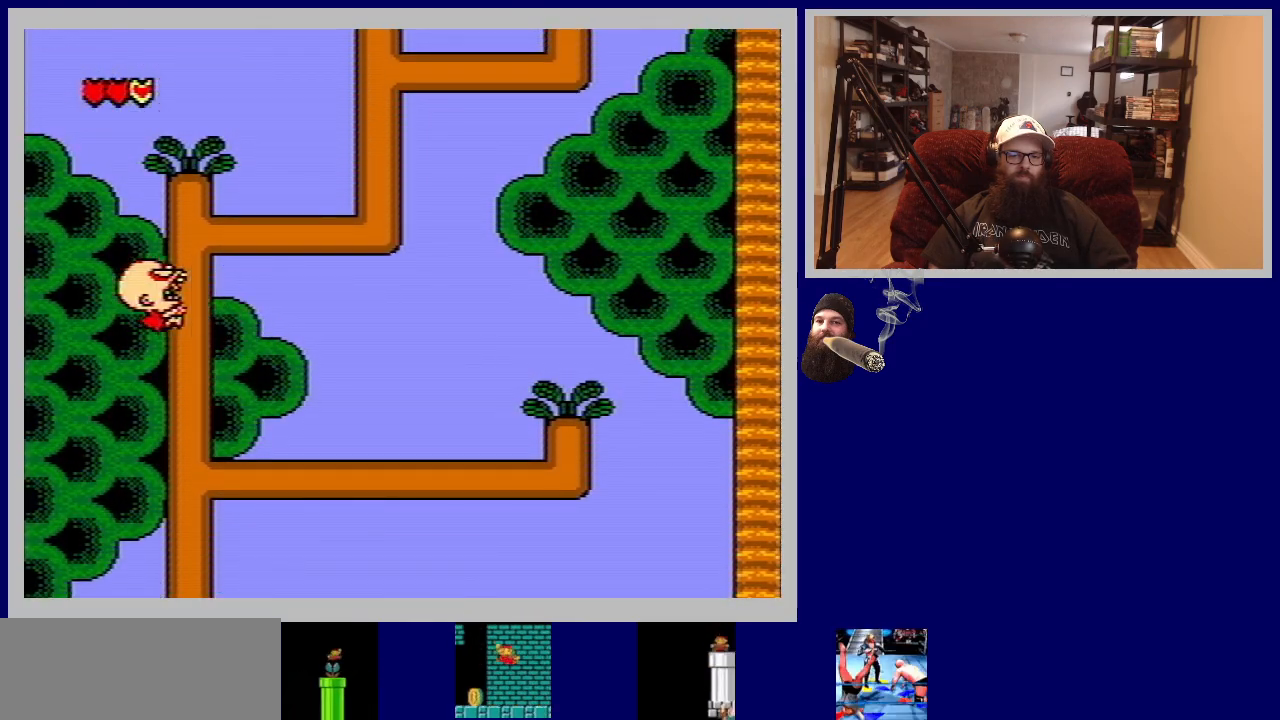
{"buttons": ["DPAD_UP"], "events": [[183, "DPAD_LEFT", "up"], [283, "DPAD_UP", "down"]]}
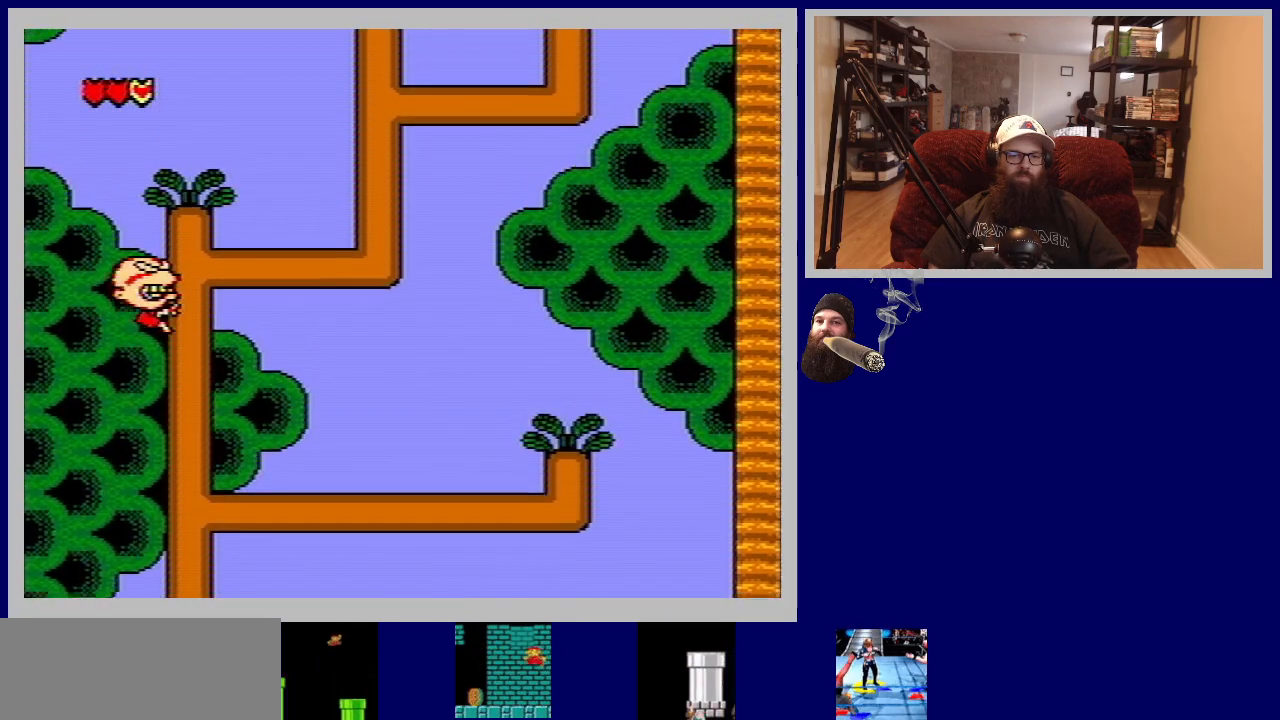
{"buttons": ["DPAD_UP"], "events": []}
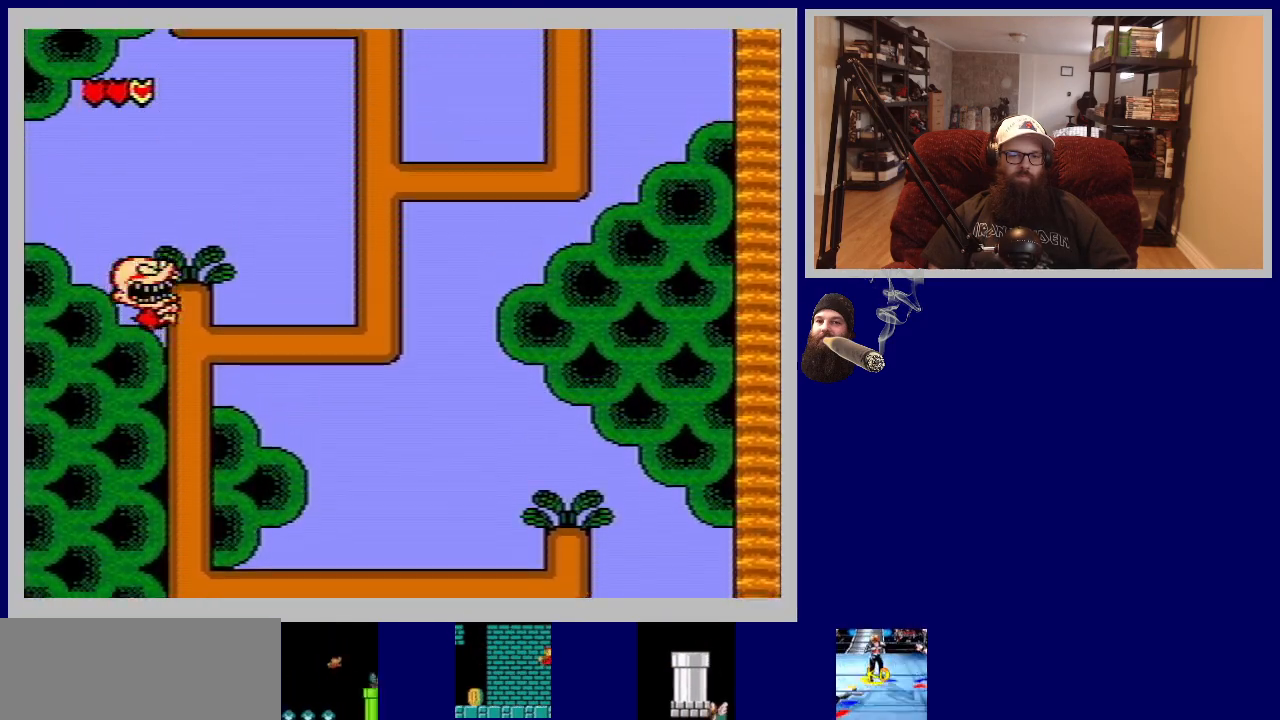
{"buttons": ["DPAD_RIGHT"], "events": [[133, "DPAD_RIGHT", "down"], [150, "DPAD_UP", "up"], [217, "A", "down"], [417, "A", "up"]]}
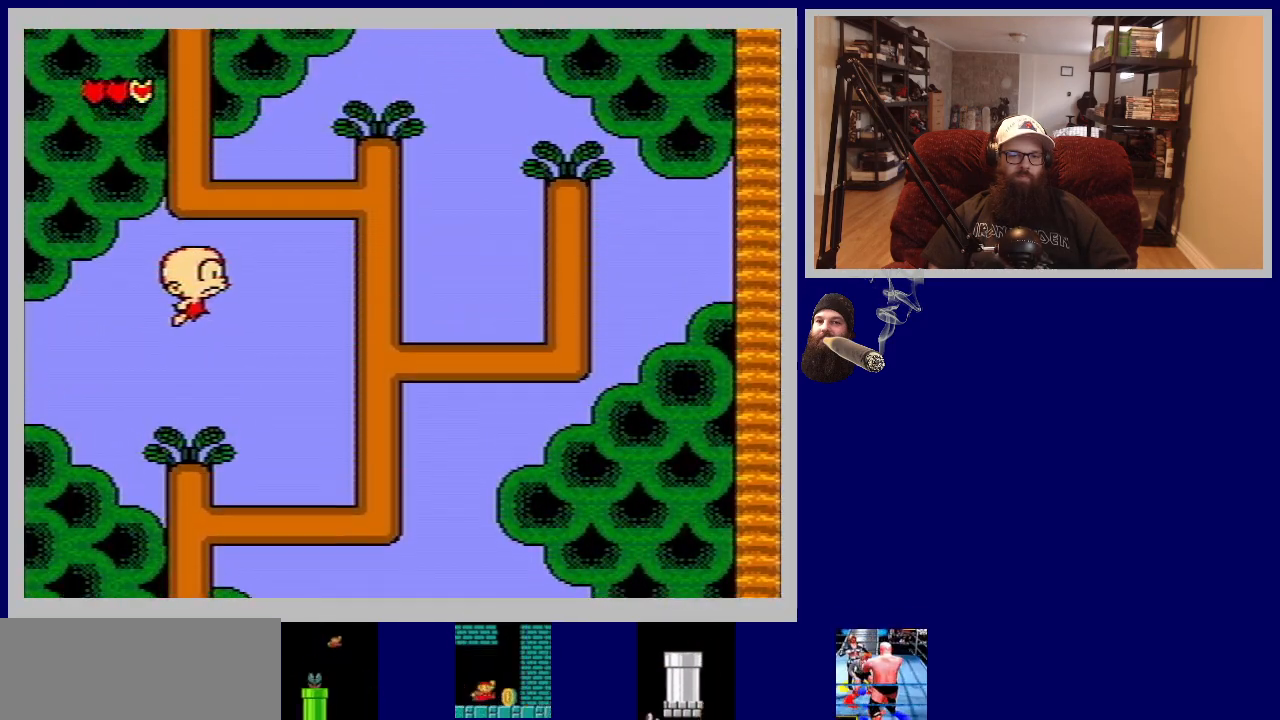
{"buttons": ["A", "DPAD_RIGHT"], "events": [[467, "A", "down"]]}
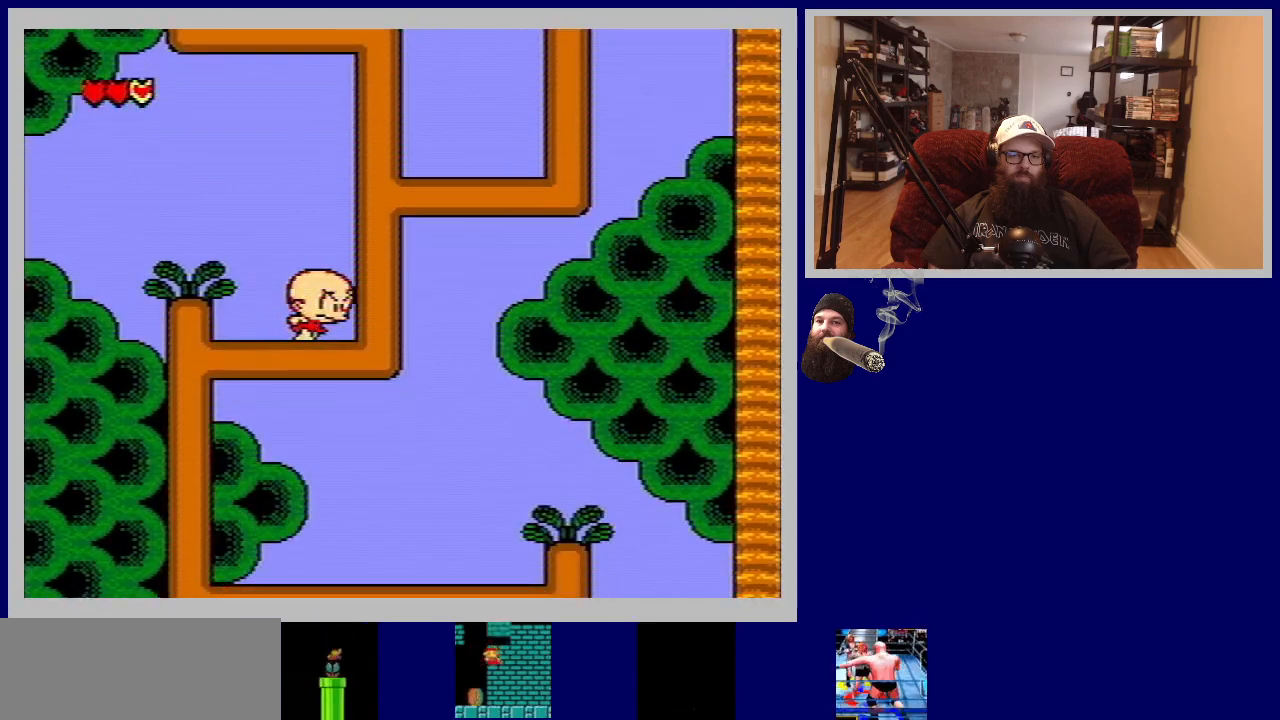
{"buttons": ["DPAD_RIGHT"], "events": [[333, "A", "up"]]}
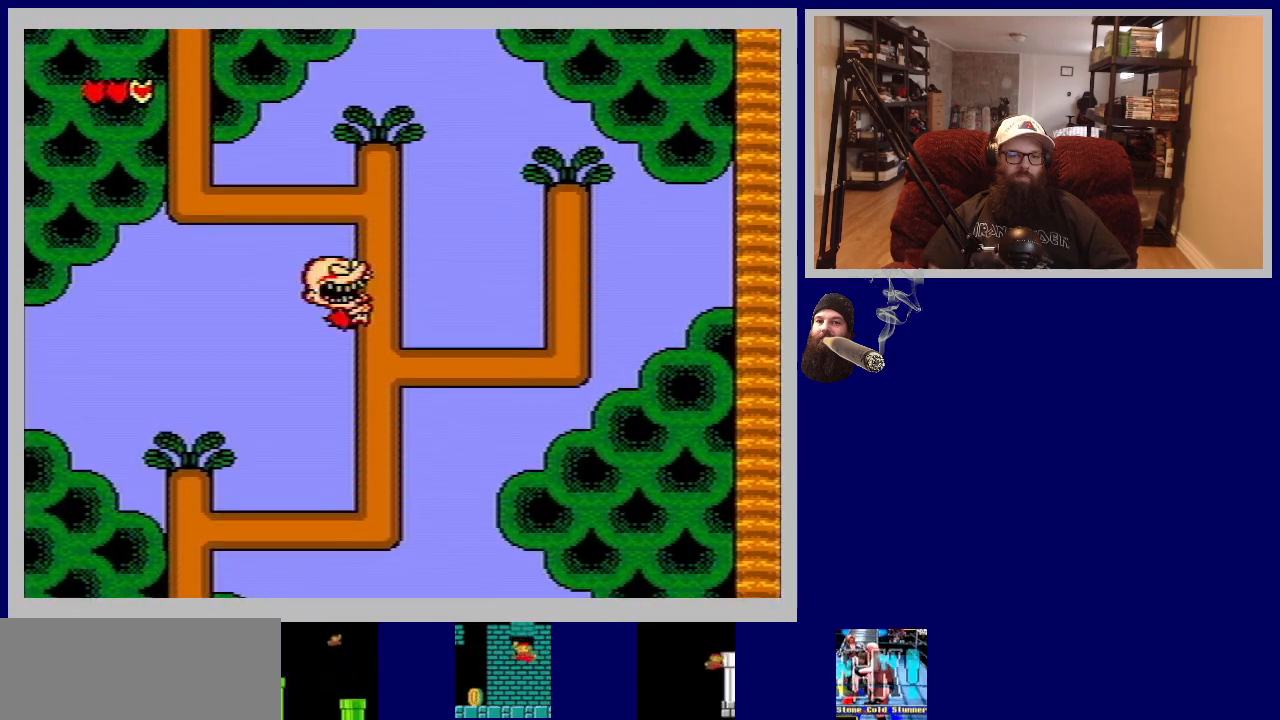
{"buttons": ["DPAD_RIGHT"], "events": [[67, "A", "down"], [200, "A", "up"], [283, "DPAD_RIGHT", "up"], [500, "DPAD_RIGHT", "down"]]}
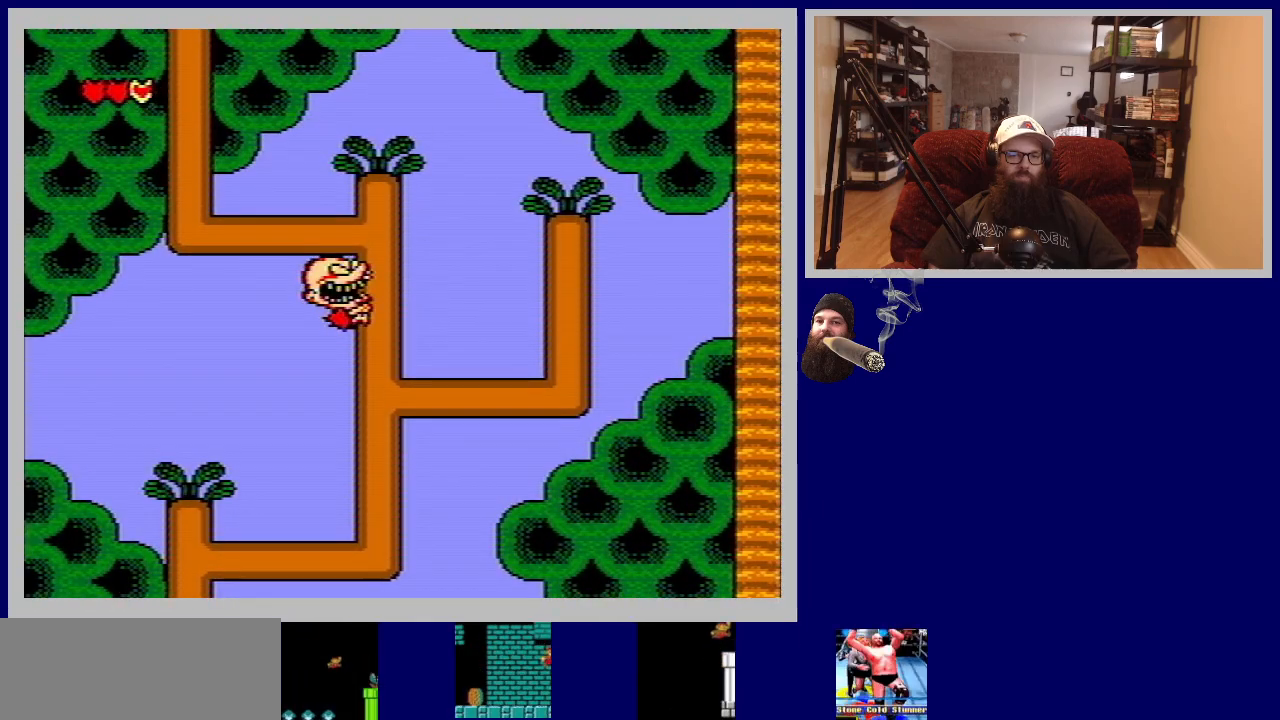
{"buttons": ["DPAD_UP"], "events": [[300, "DPAD_UP", "down"], [350, "DPAD_RIGHT", "up"]]}
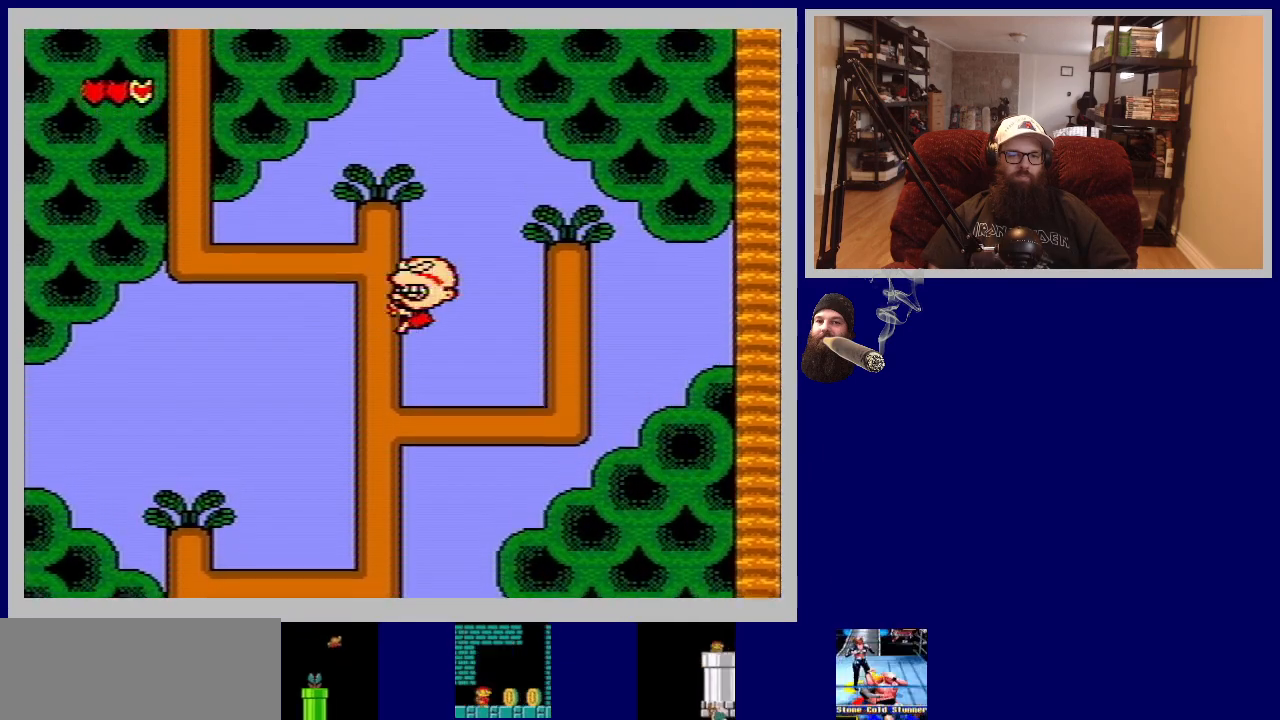
{"buttons": ["DPAD_UP"], "events": []}
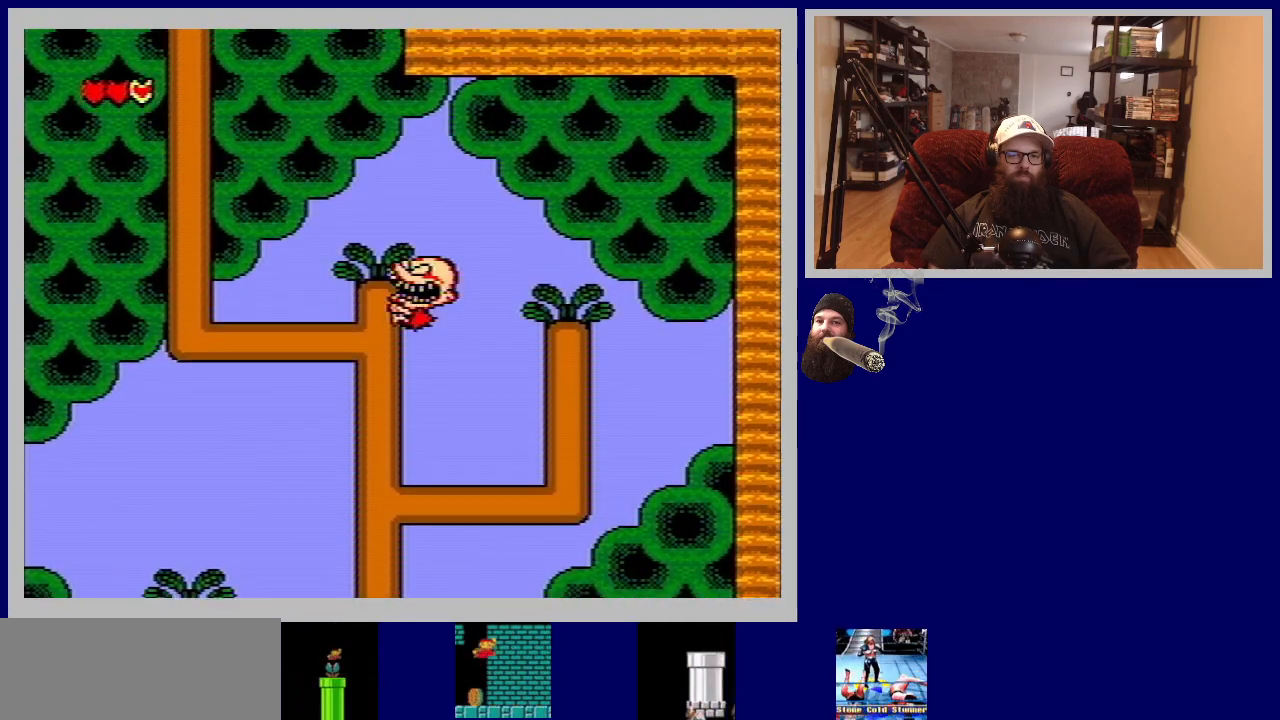
{"buttons": ["DPAD_LEFT"], "events": [[100, "DPAD_LEFT", "down"], [100, "DPAD_UP", "up"], [200, "A", "down"], [333, "A", "up"]]}
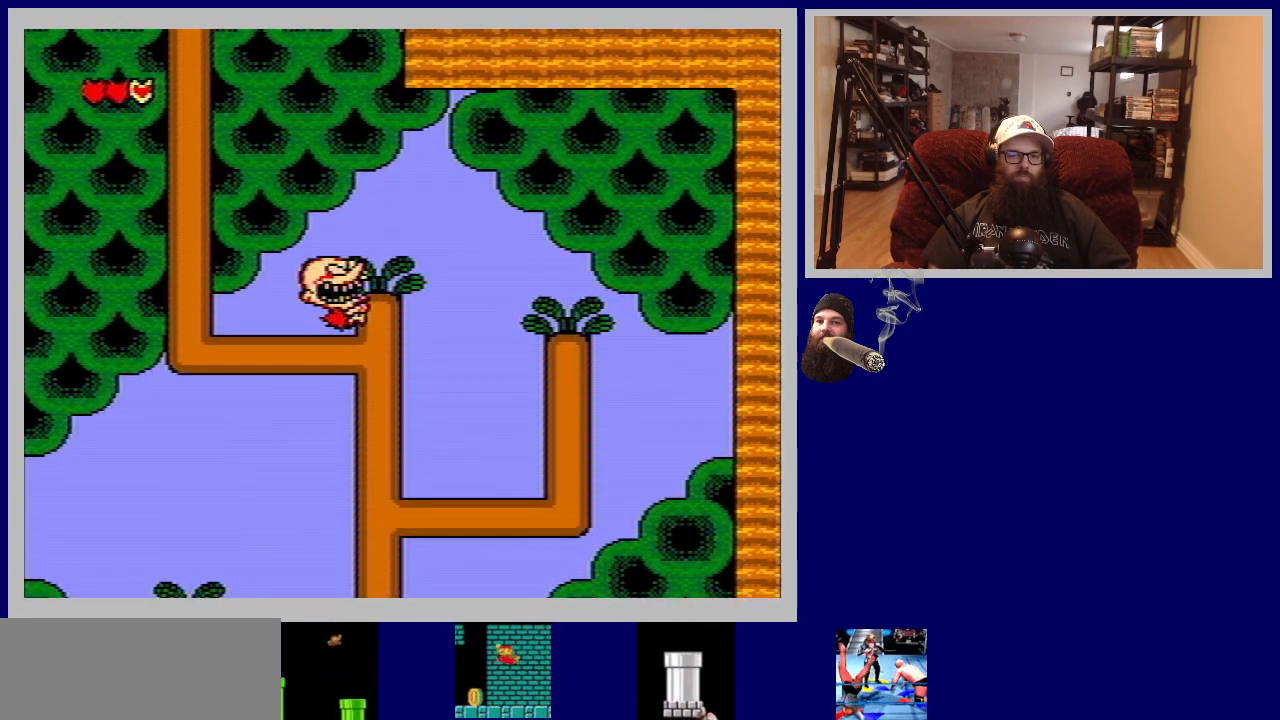
{"buttons": ["DPAD_UP", "DPAD_LEFT"], "events": [[33, "DPAD_UP", "down"], [100, "A", "down"], [267, "A", "up"]]}
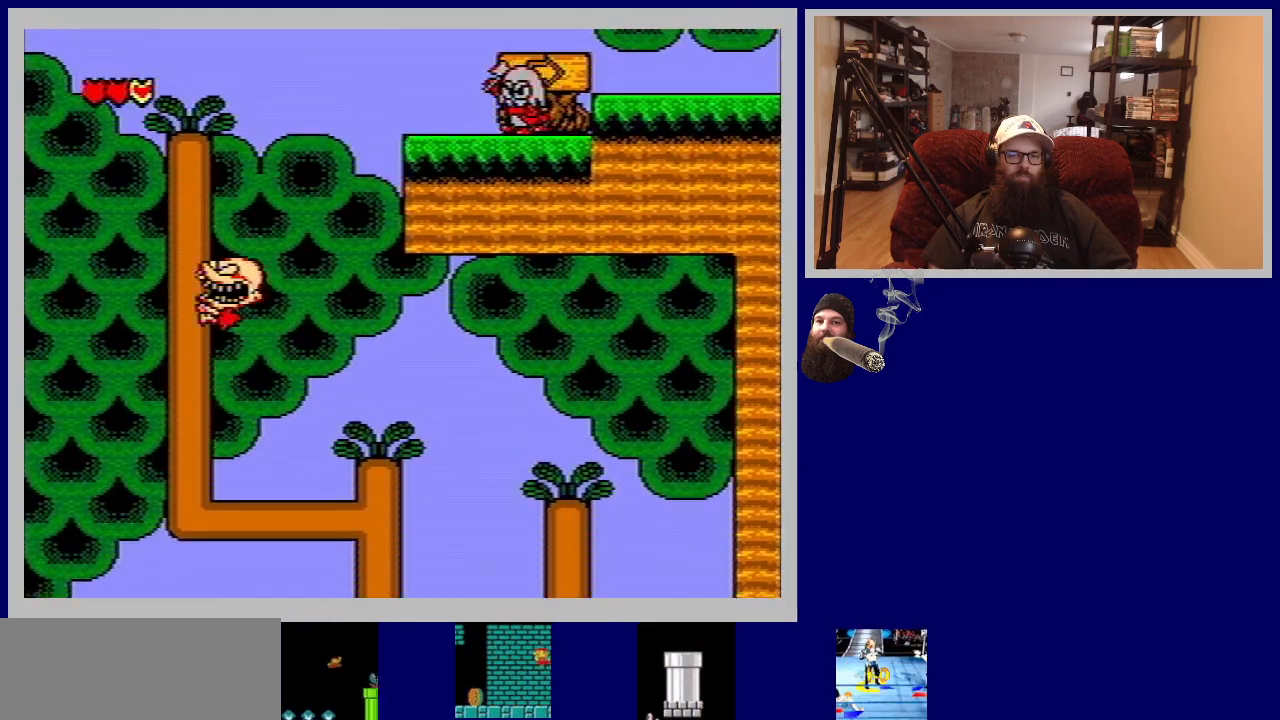
{"buttons": ["DPAD_UP", "DPAD_LEFT"], "events": []}
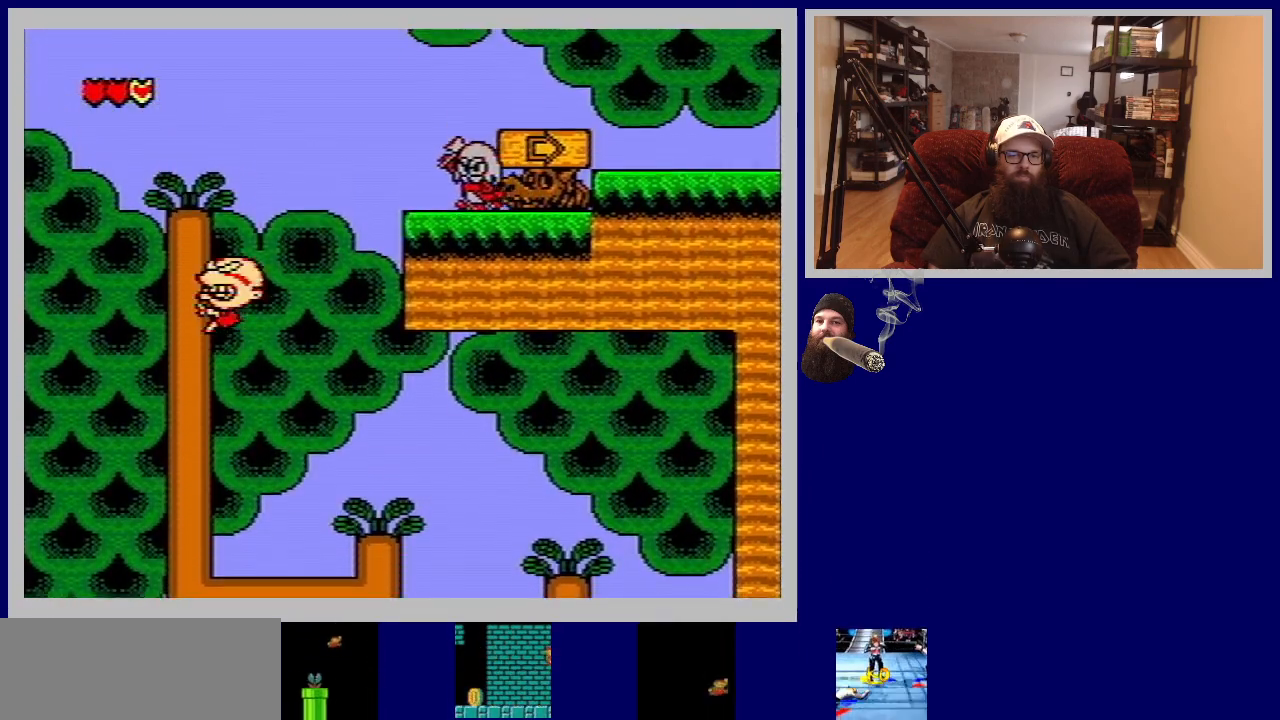
{"buttons": ["DPAD_UP", "DPAD_LEFT"], "events": []}
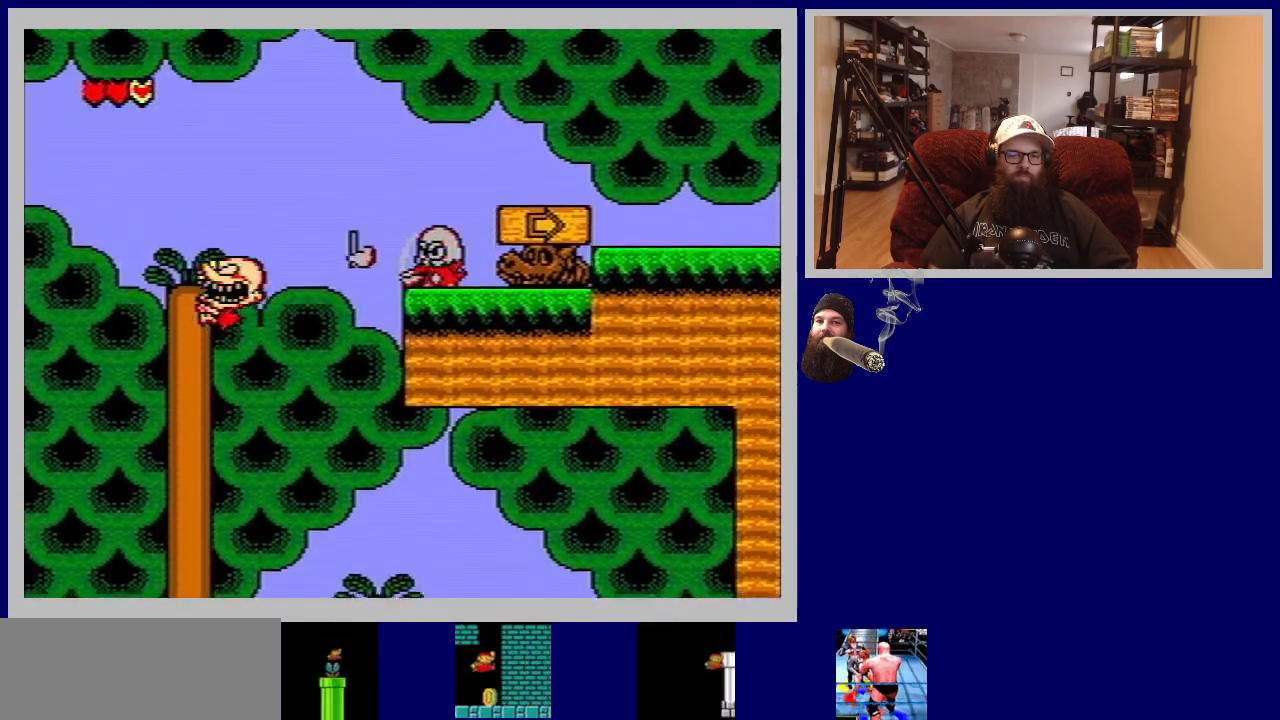
{"buttons": [], "events": [[100, "DPAD_LEFT", "up"], [183, "DPAD_UP", "up"]]}
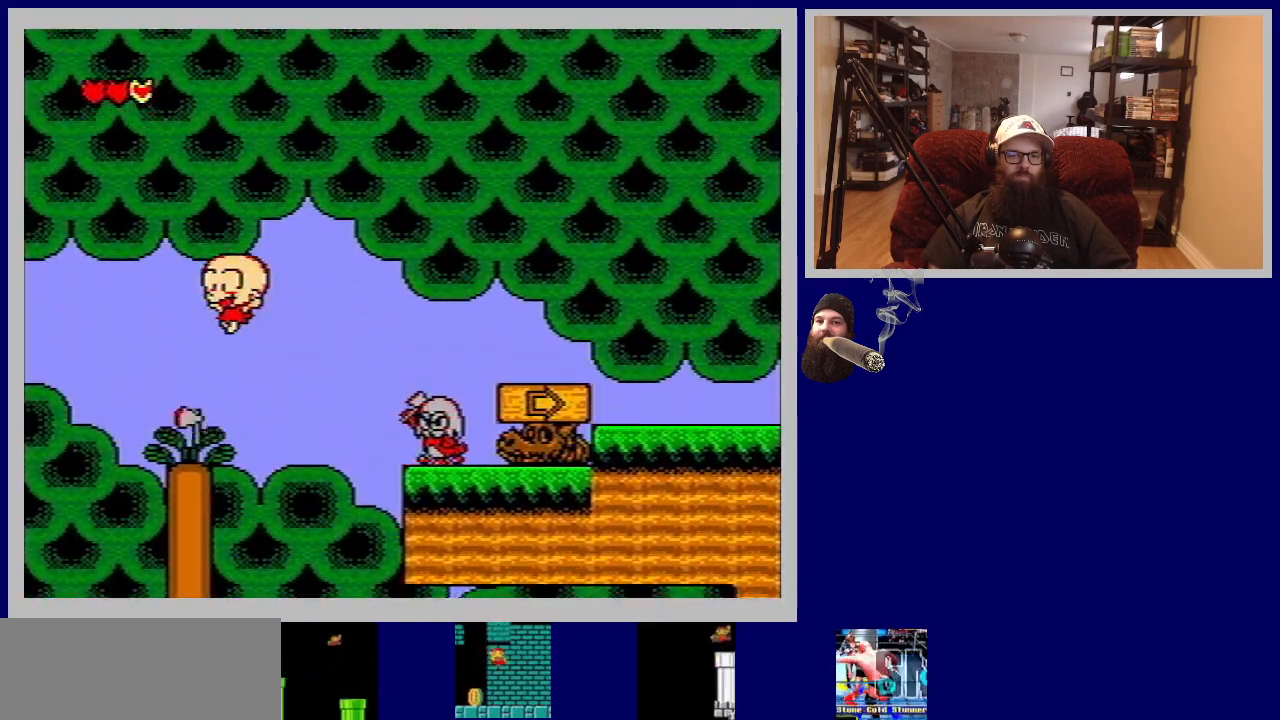
{"buttons": [], "events": []}
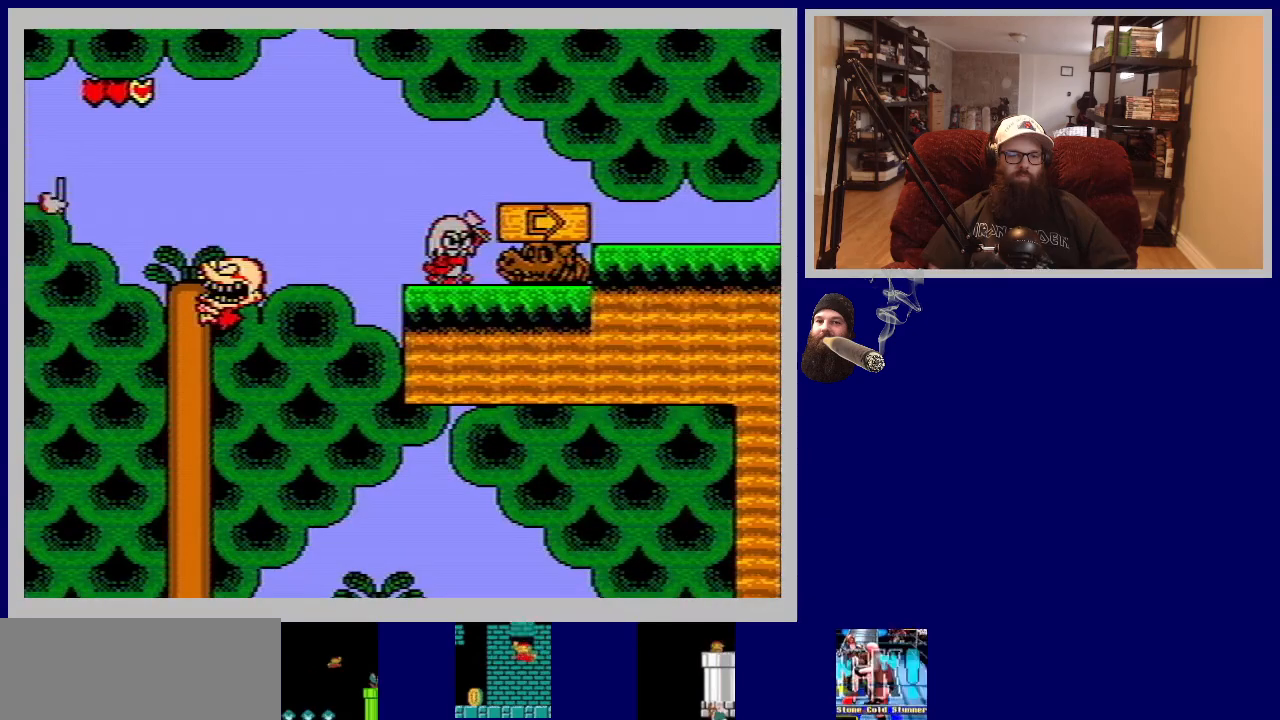
{"buttons": ["A", "DPAD_RIGHT"], "events": [[150, "A", "down"], [150, "DPAD_RIGHT", "down"]]}
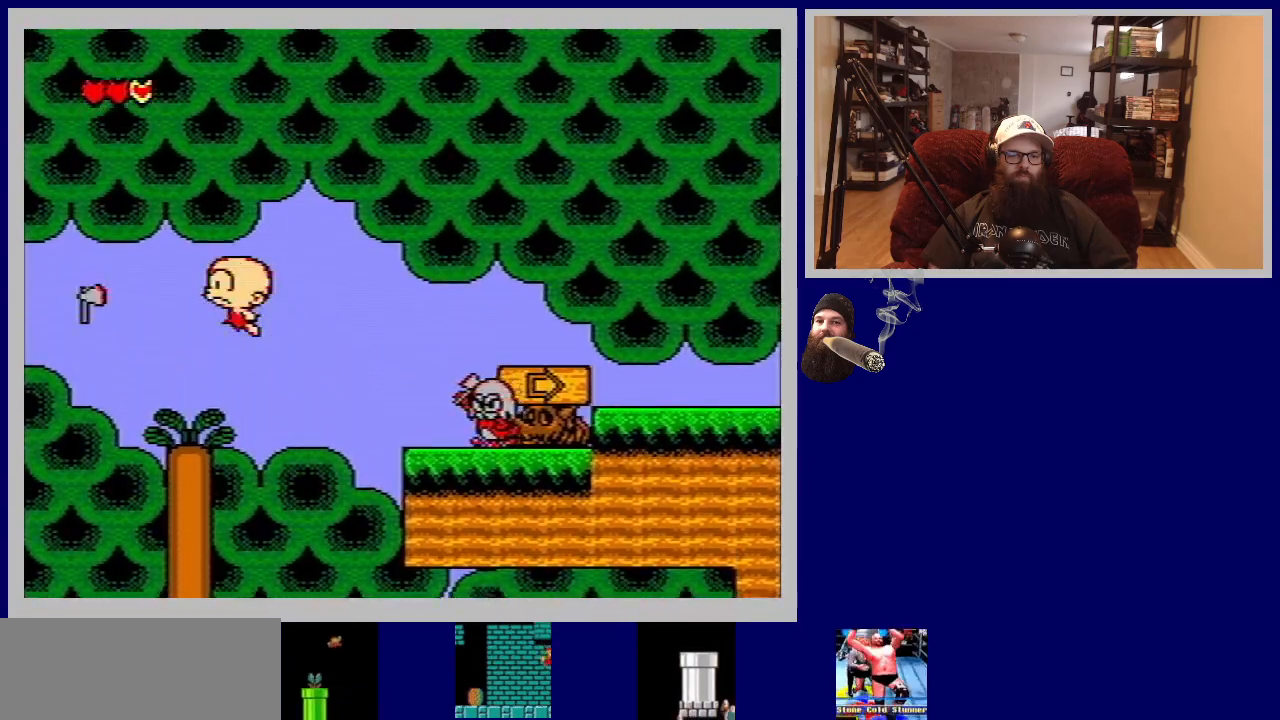
{"buttons": [], "events": [[100, "A", "up"], [283, "DPAD_RIGHT", "up"]]}
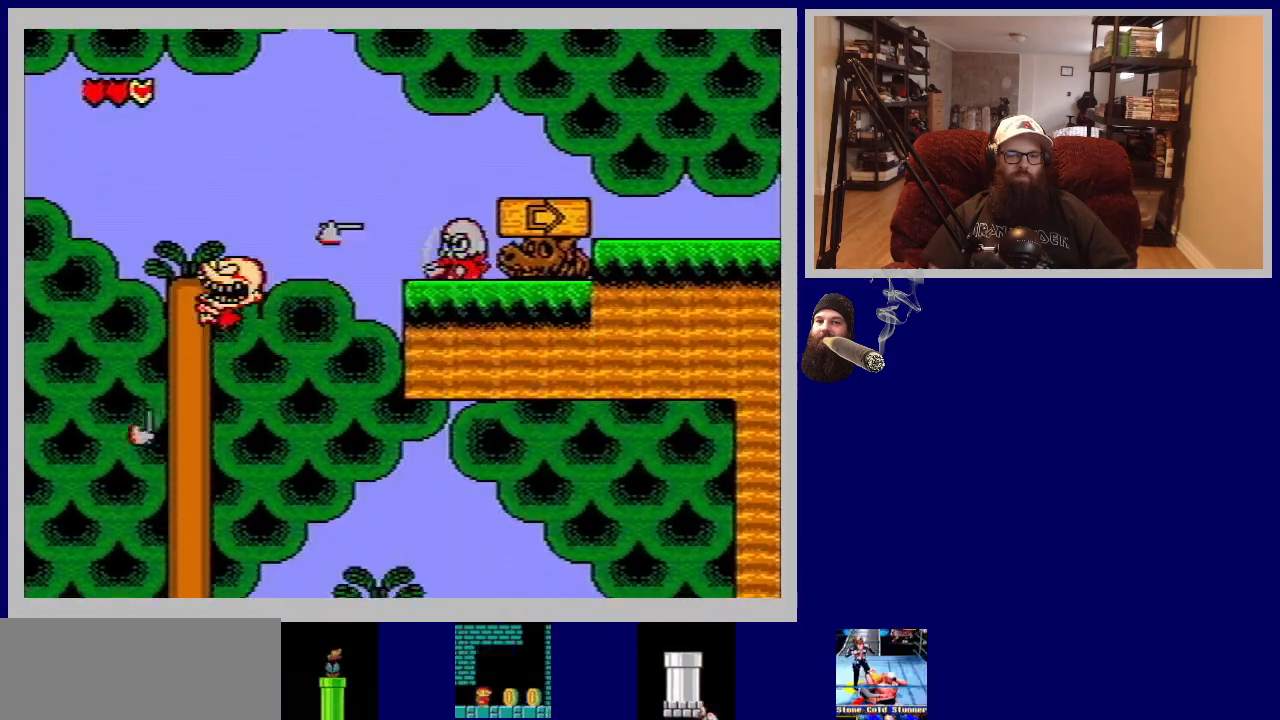
{"buttons": ["A", "DPAD_RIGHT"], "events": [[67, "A", "down"], [67, "DPAD_RIGHT", "down"], [100, "DPAD_UP", "down"], [200, "DPAD_UP", "up"]]}
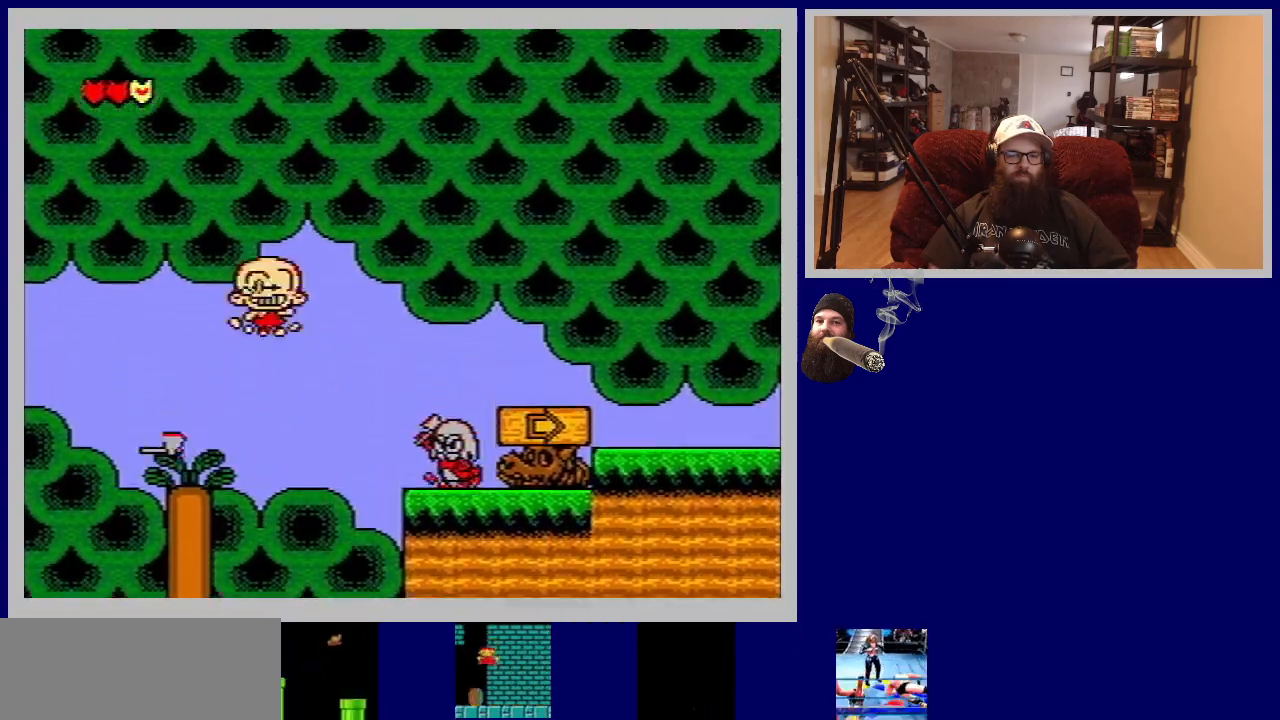
{"buttons": ["B", "DPAD_RIGHT"], "events": [[233, "A", "up"], [333, "B", "down"], [433, "B", "up"], [483, "B", "down"]]}
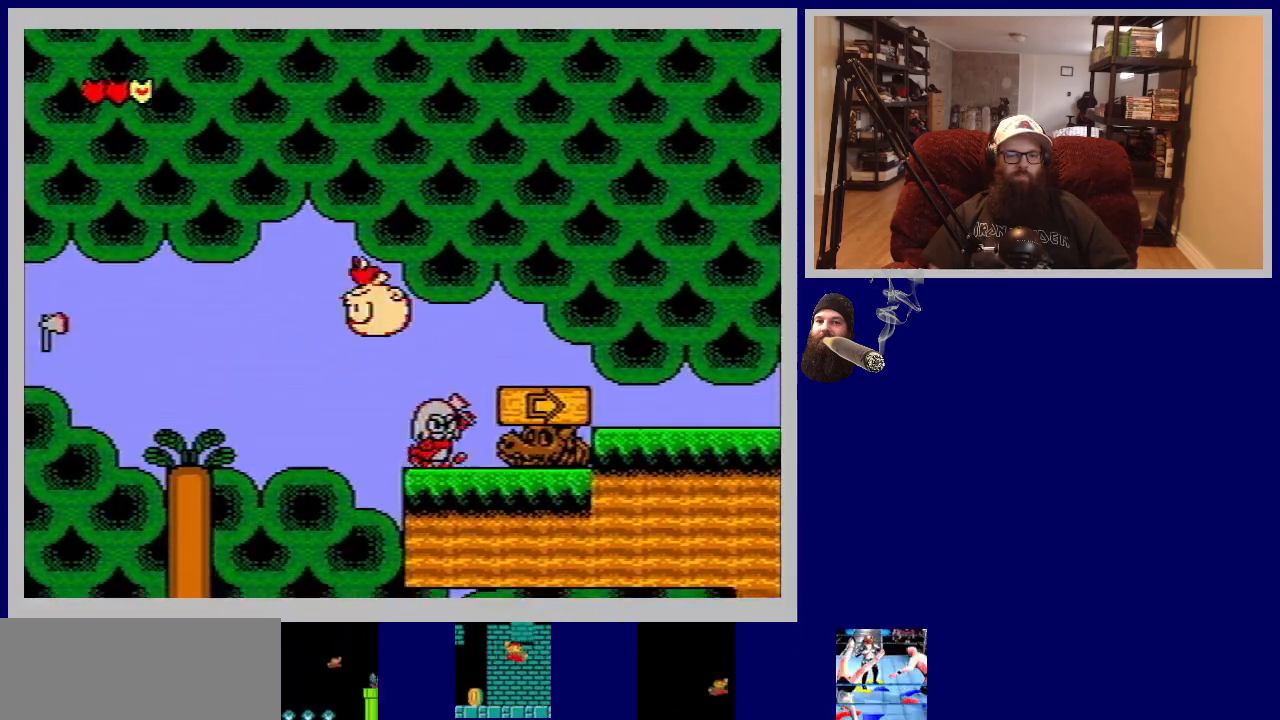
{"buttons": ["DPAD_RIGHT"], "events": [[100, "B", "up"], [183, "B", "down"], [300, "B", "up"]]}
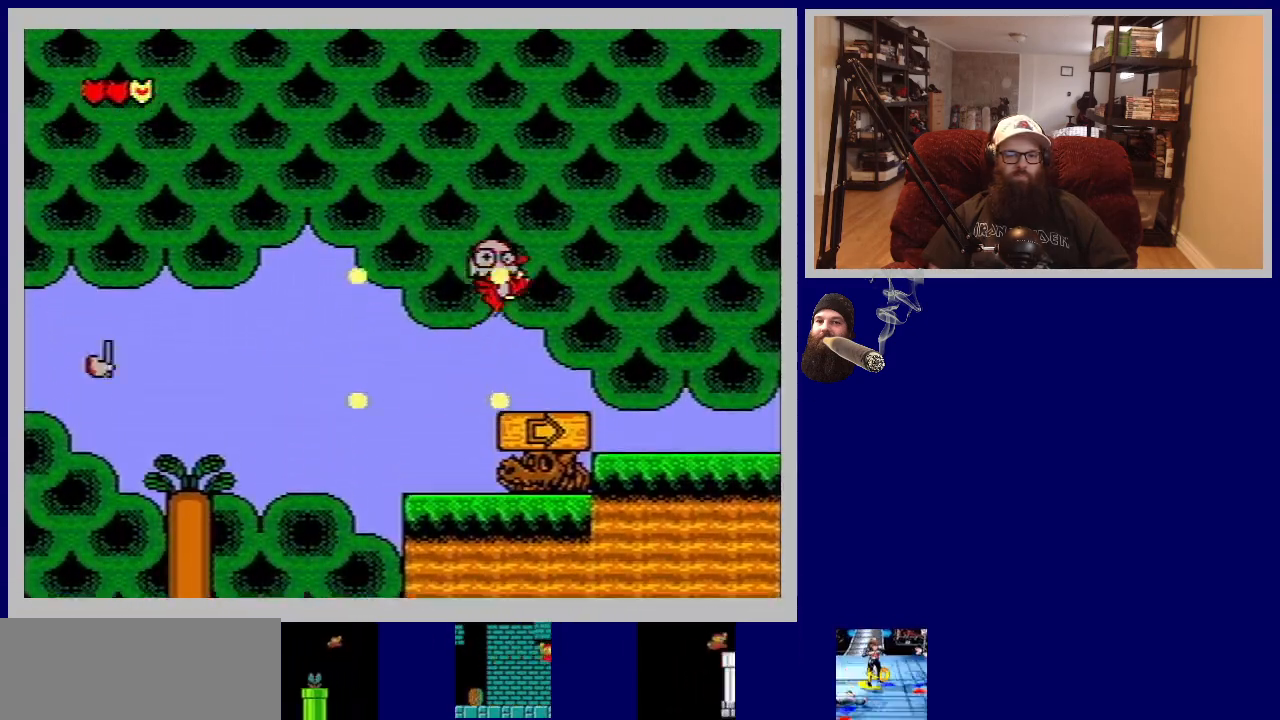
{"buttons": [], "events": [[450, "DPAD_RIGHT", "up"]]}
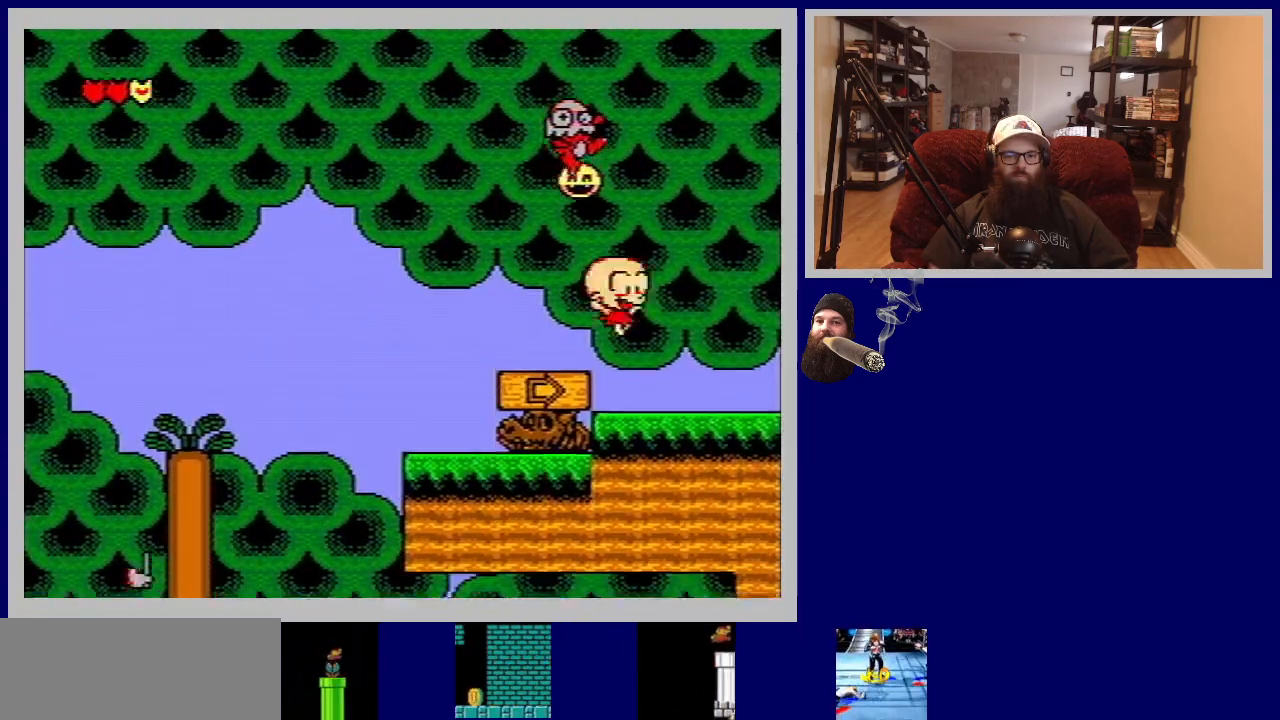
{"buttons": [], "events": []}
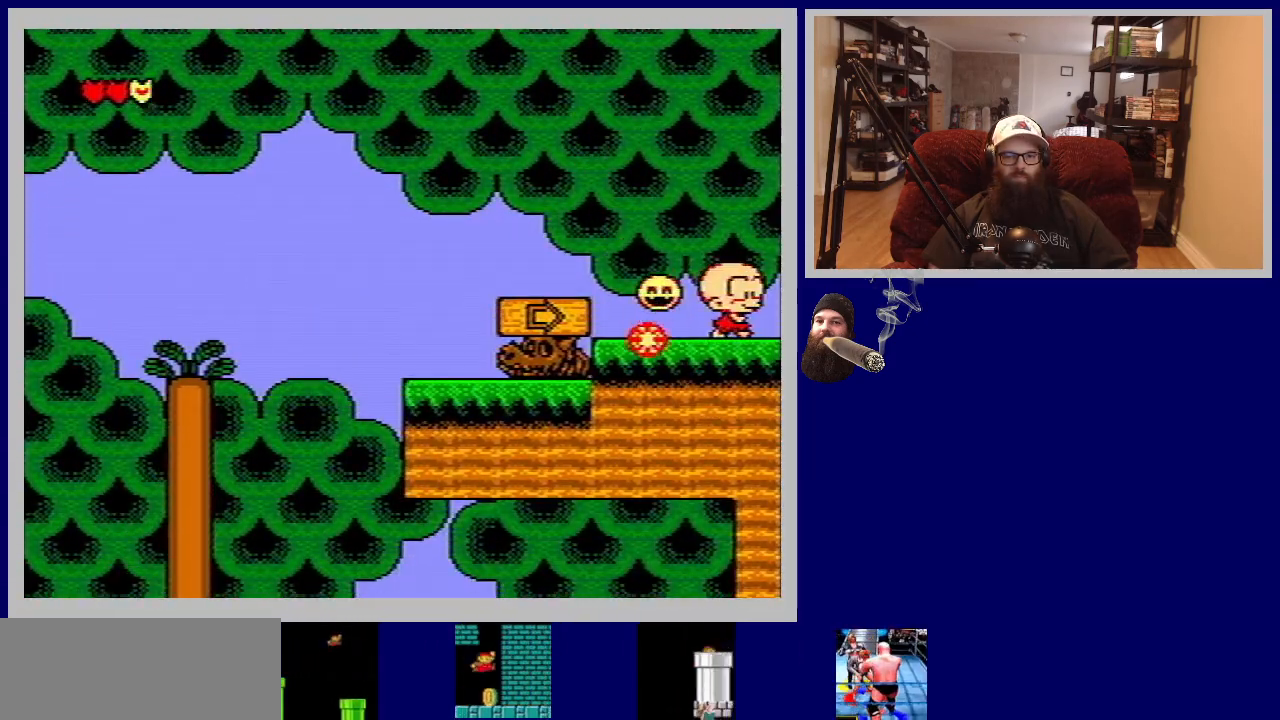
{"buttons": [], "events": [[133, "DPAD_LEFT", "down"], [333, "A", "down"], [483, "A", "up"], [483, "DPAD_LEFT", "up"]]}